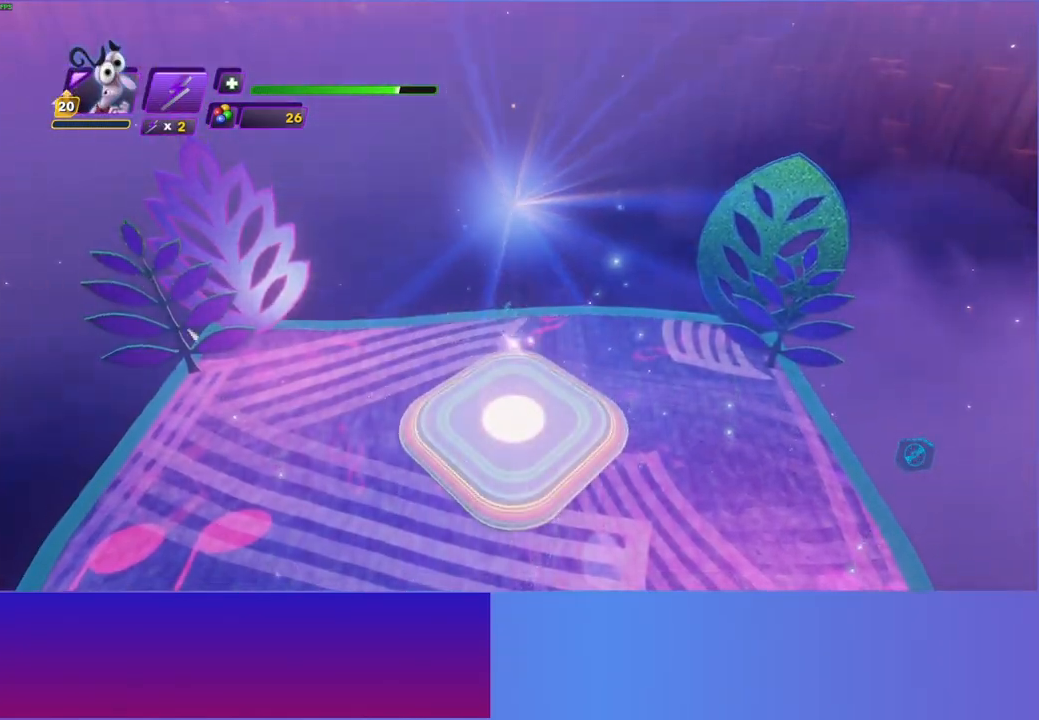
Gameplay with a controller (Xbox layout); each line is a JSON object with the inputs held at the frame after it. "events" lists button and stick changes between this image and that frame as [ms after this image, input, new state], when the widget could be followed in between. Not read: L3 R3.
{"buttons": [], "left_stick": "center", "right_stick": "center", "events": []}
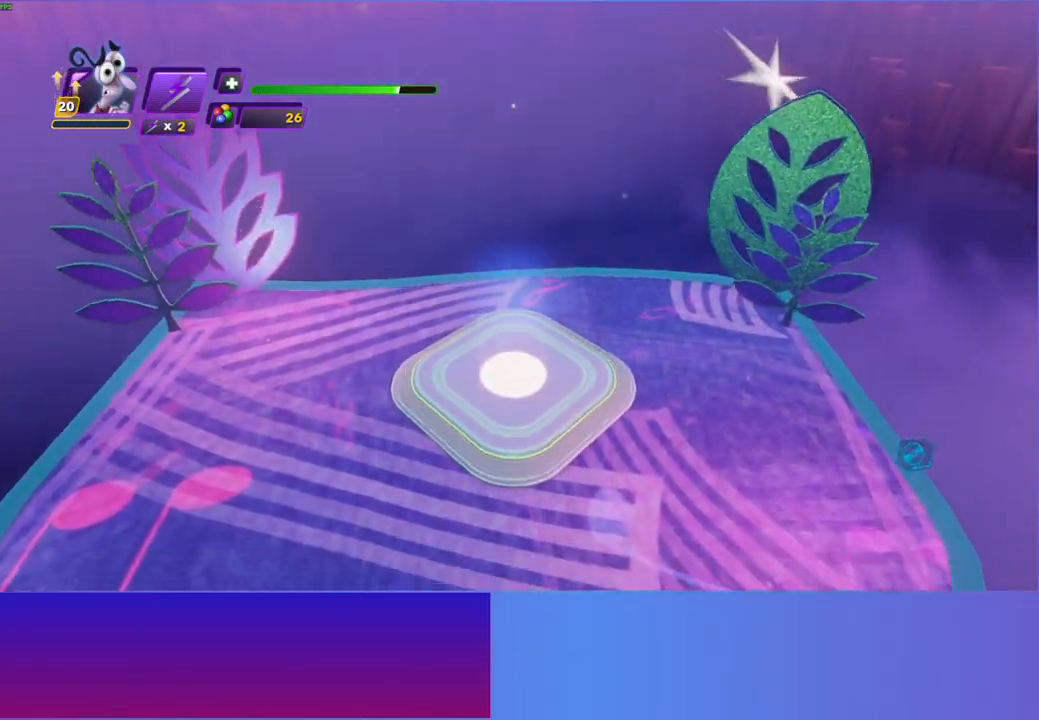
{"buttons": [], "left_stick": "center", "right_stick": "center", "events": []}
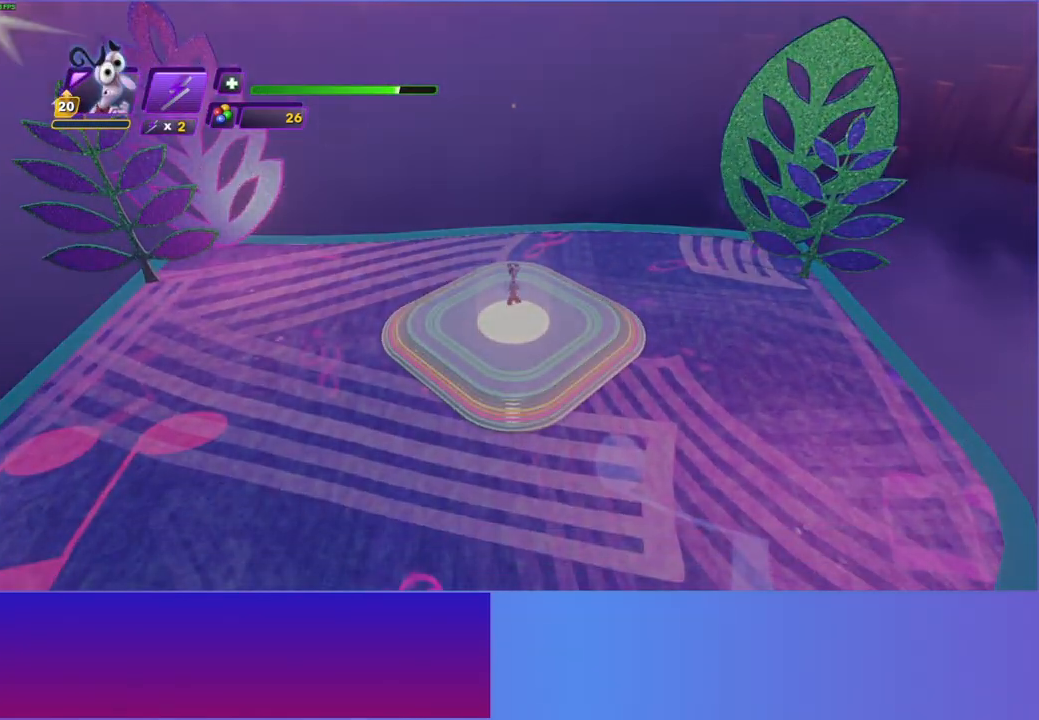
{"buttons": [], "left_stick": "center", "right_stick": "center", "events": []}
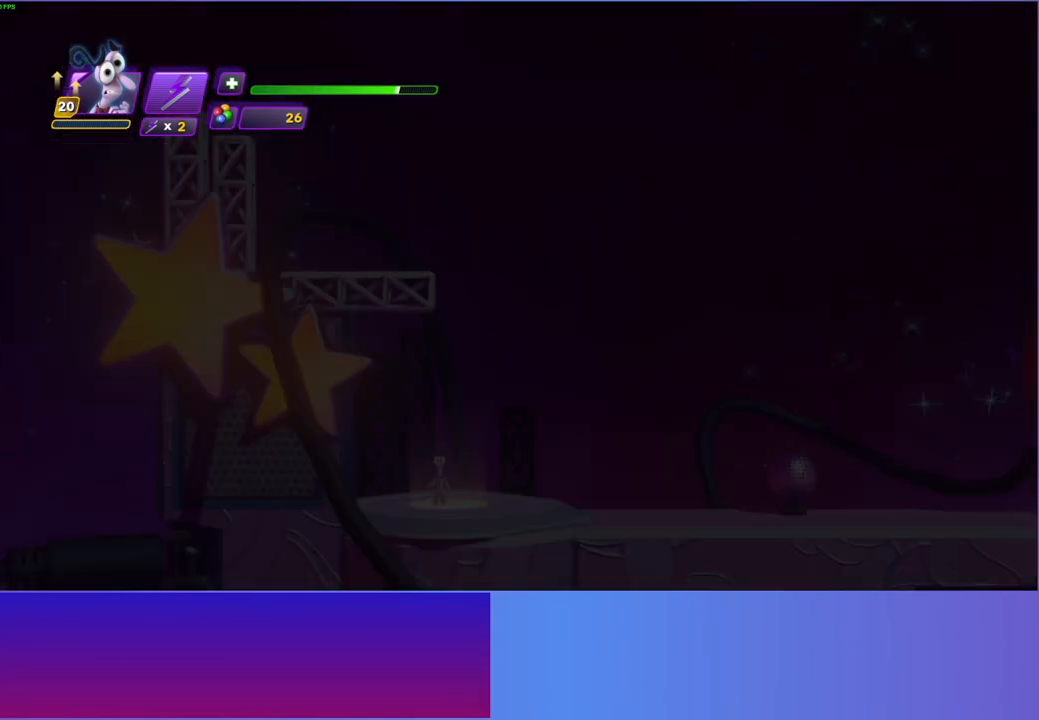
{"buttons": ["B"], "left_stick": "right", "right_stick": "center", "events": [[17, "left_stick", "up-right"], [250, "B", "down"], [317, "left_stick", "right"], [333, "B", "up"], [467, "B", "down"]]}
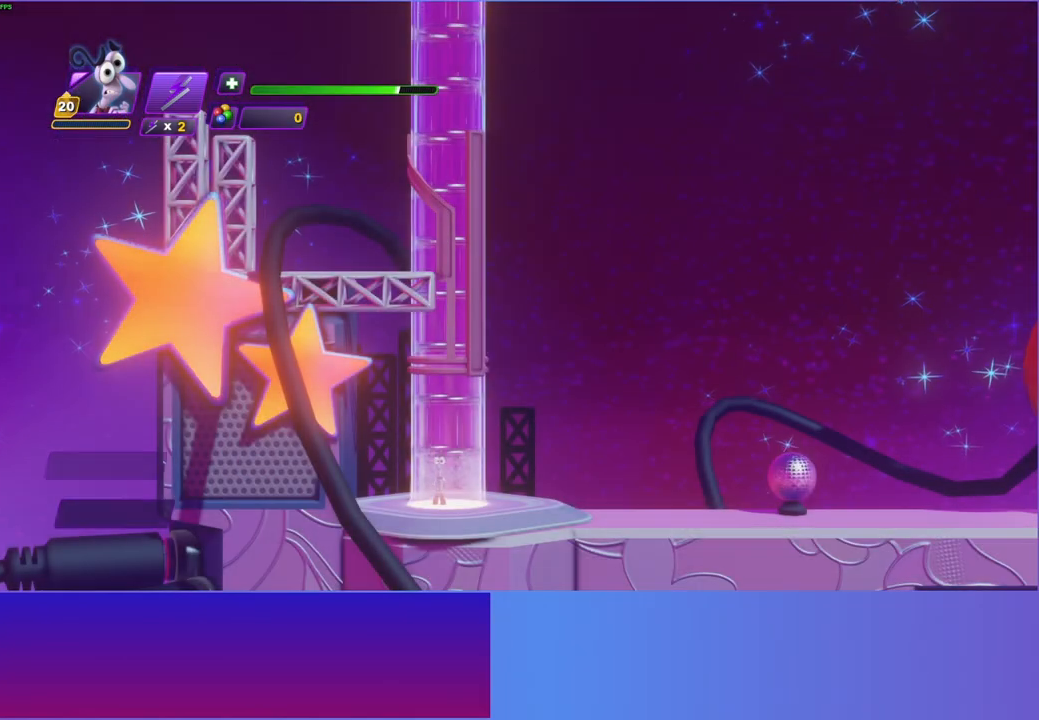
{"buttons": [], "left_stick": "right", "right_stick": "center", "events": [[17, "left_stick", "center"], [67, "B", "up"], [150, "left_stick", "right"], [200, "B", "down"], [267, "B", "up"], [400, "B", "down"], [450, "B", "up"]]}
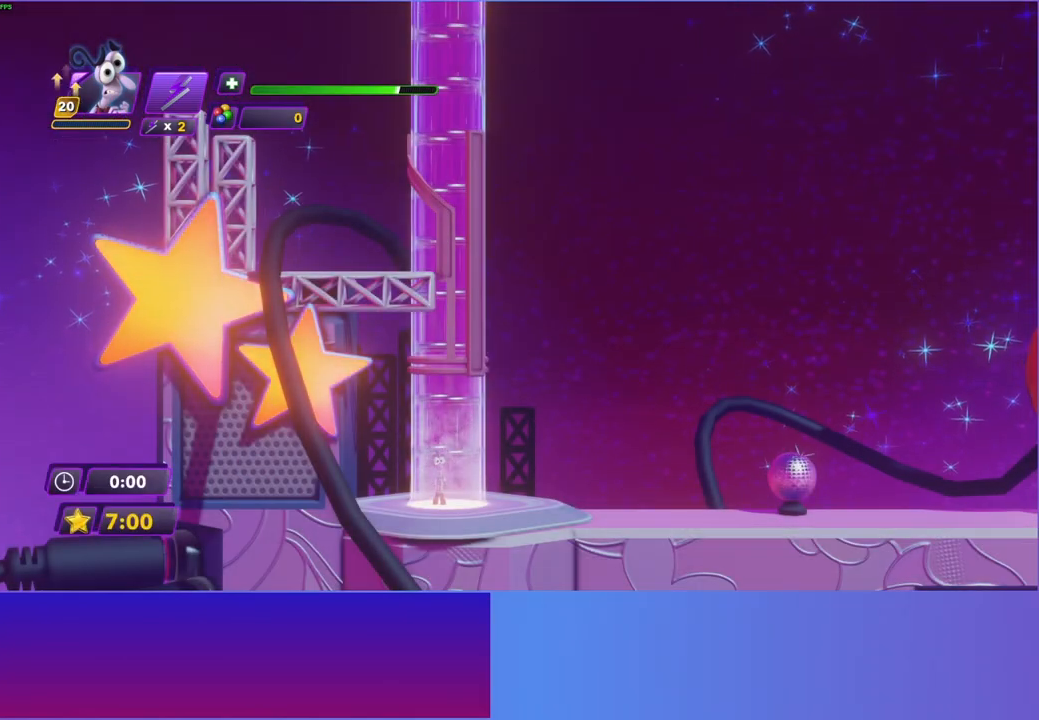
{"buttons": [], "left_stick": "right", "right_stick": "center", "events": []}
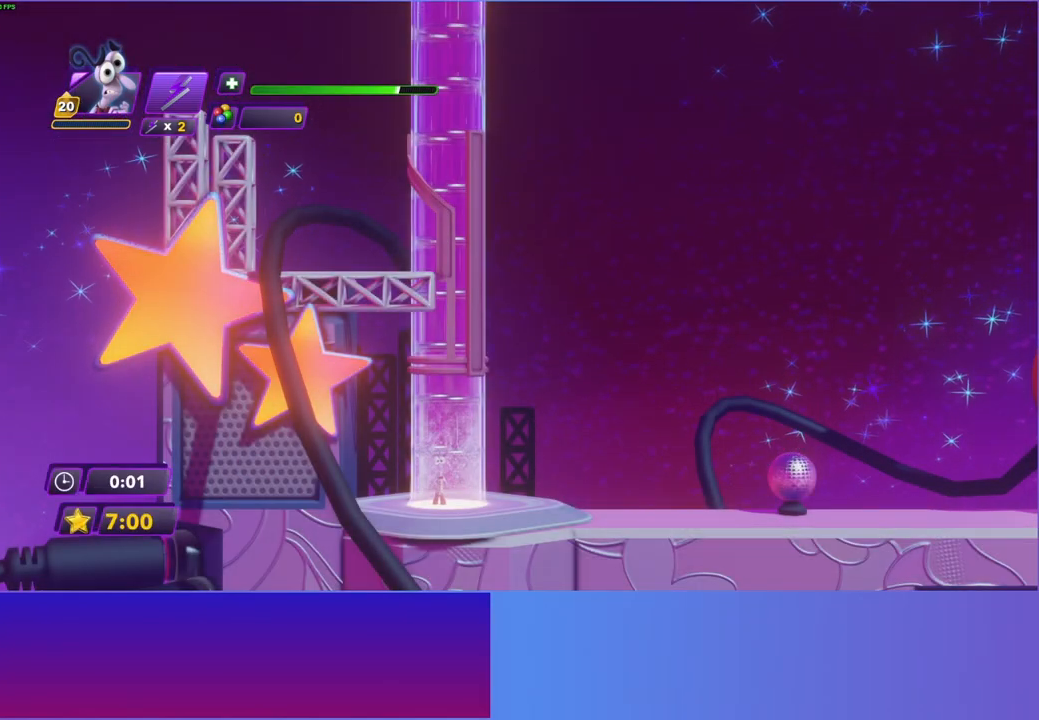
{"buttons": [], "left_stick": "right", "right_stick": "center", "events": []}
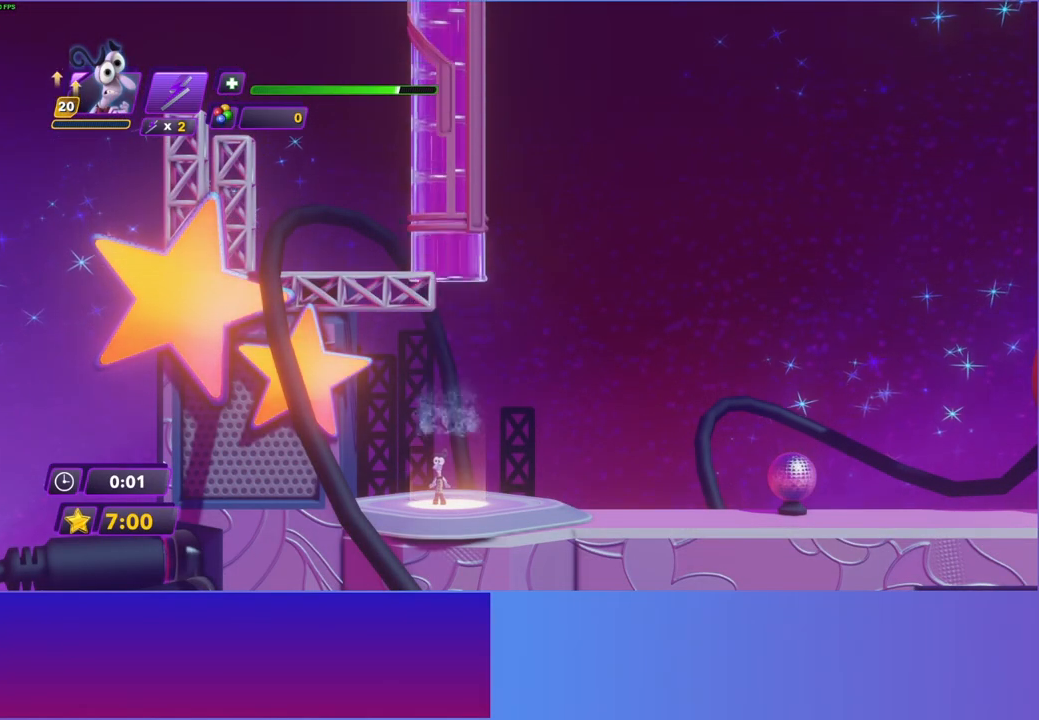
{"buttons": ["B"], "left_stick": "right", "right_stick": "center", "events": [[467, "B", "down"]]}
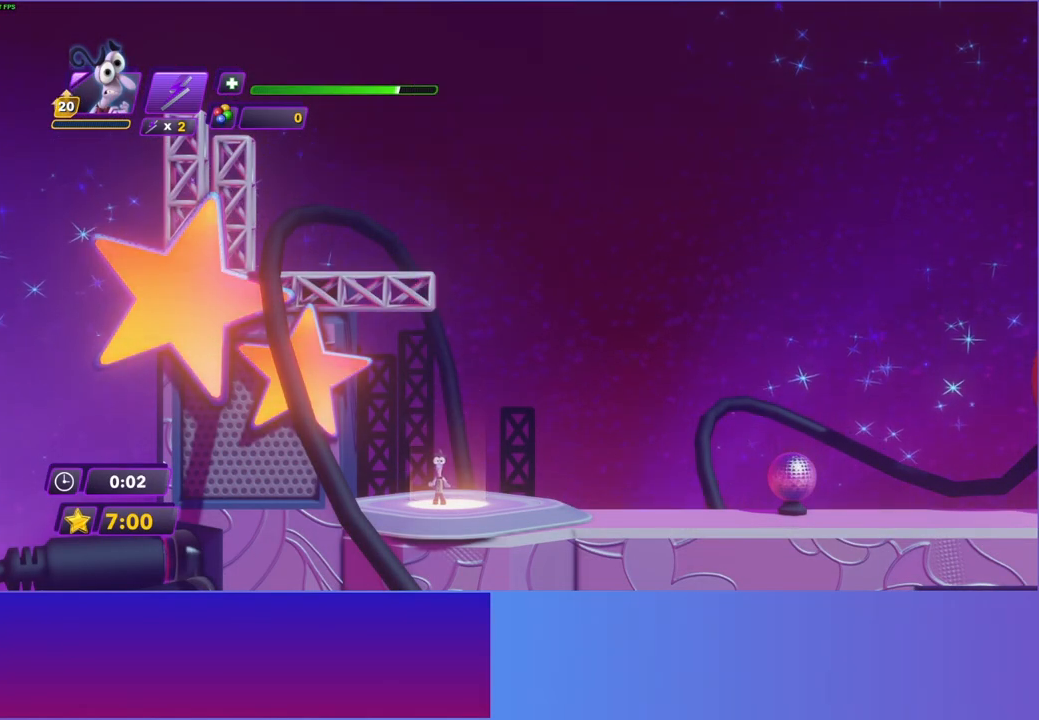
{"buttons": [], "left_stick": "right", "right_stick": "center", "events": [[100, "B", "up"], [200, "B", "down"], [283, "B", "up"], [383, "B", "down"], [467, "B", "up"]]}
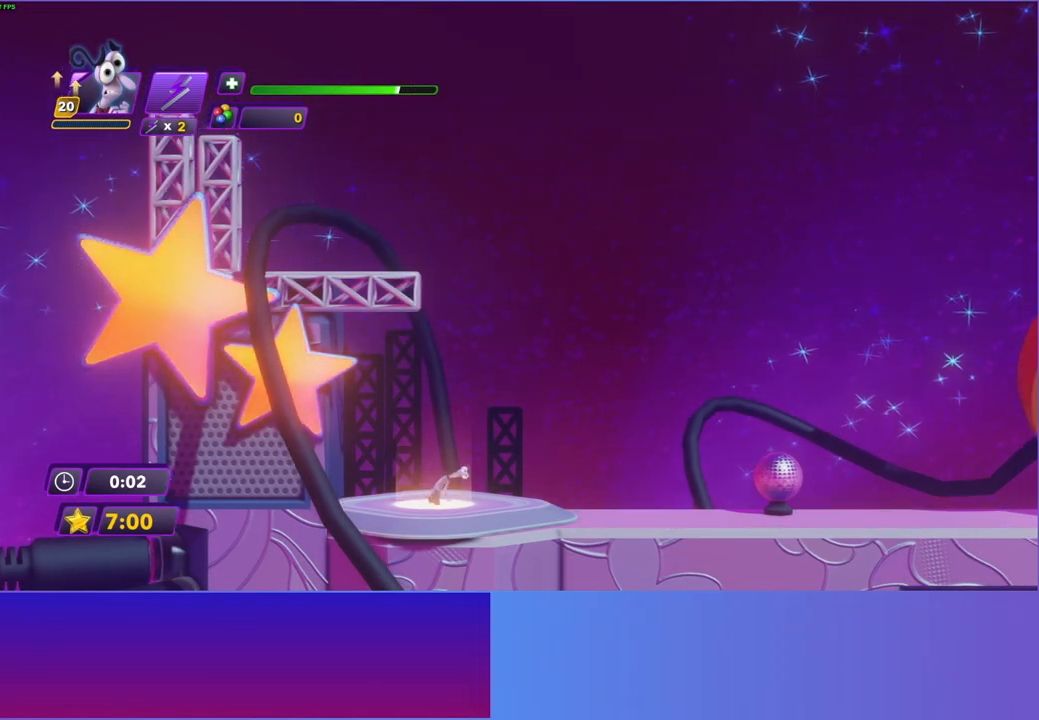
{"buttons": ["B"], "left_stick": "right", "right_stick": "center", "events": [[67, "B", "down"], [167, "B", "up"], [250, "B", "down"], [333, "B", "up"], [433, "B", "down"]]}
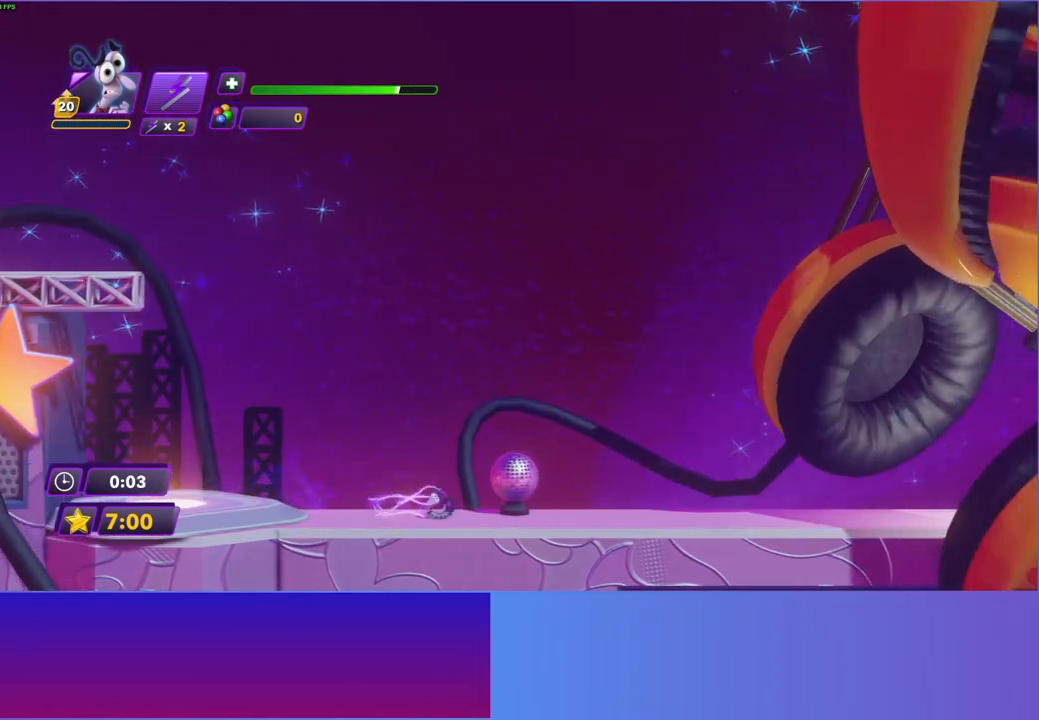
{"buttons": ["B"], "left_stick": "right", "right_stick": "center", "events": [[17, "B", "up"], [117, "B", "down"], [200, "B", "up"], [300, "B", "down"], [383, "B", "up"], [483, "B", "down"]]}
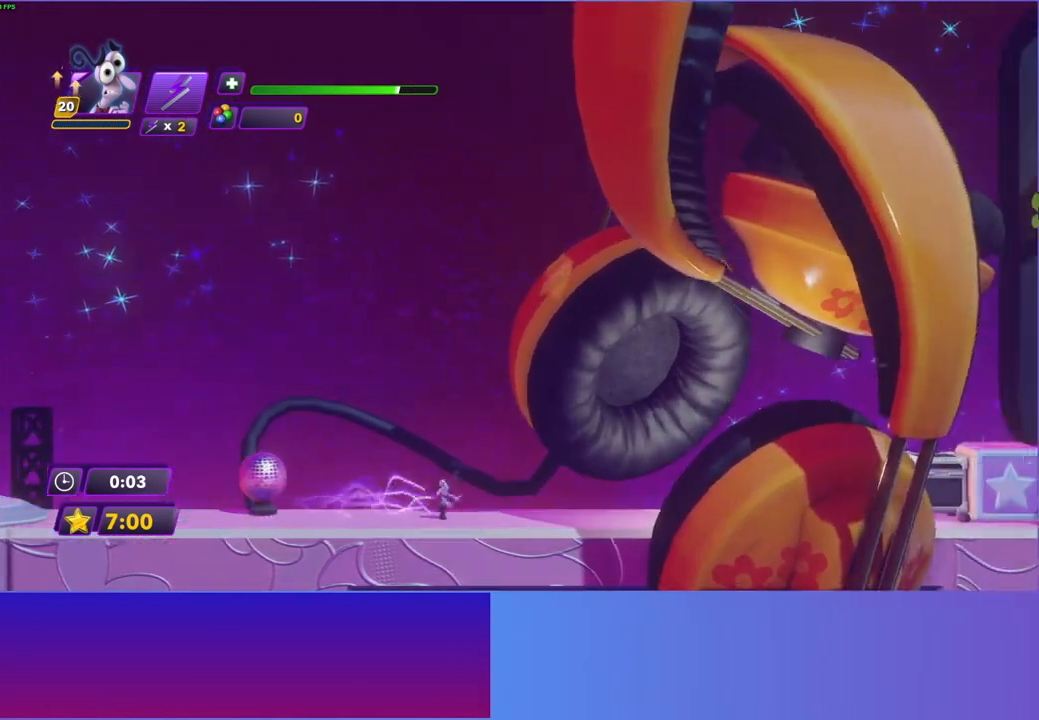
{"buttons": [], "left_stick": "right", "right_stick": "center", "events": [[83, "B", "up"], [167, "B", "down"], [250, "B", "up"], [367, "B", "down"], [450, "B", "up"]]}
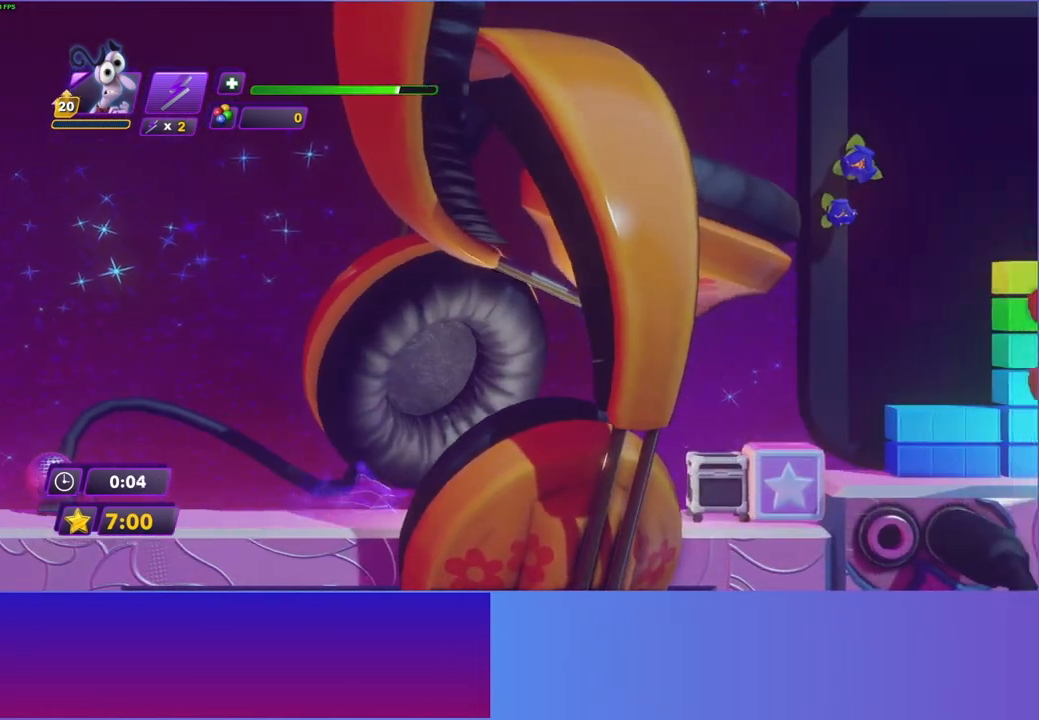
{"buttons": ["A"], "left_stick": "right", "right_stick": "center", "events": [[417, "A", "down"]]}
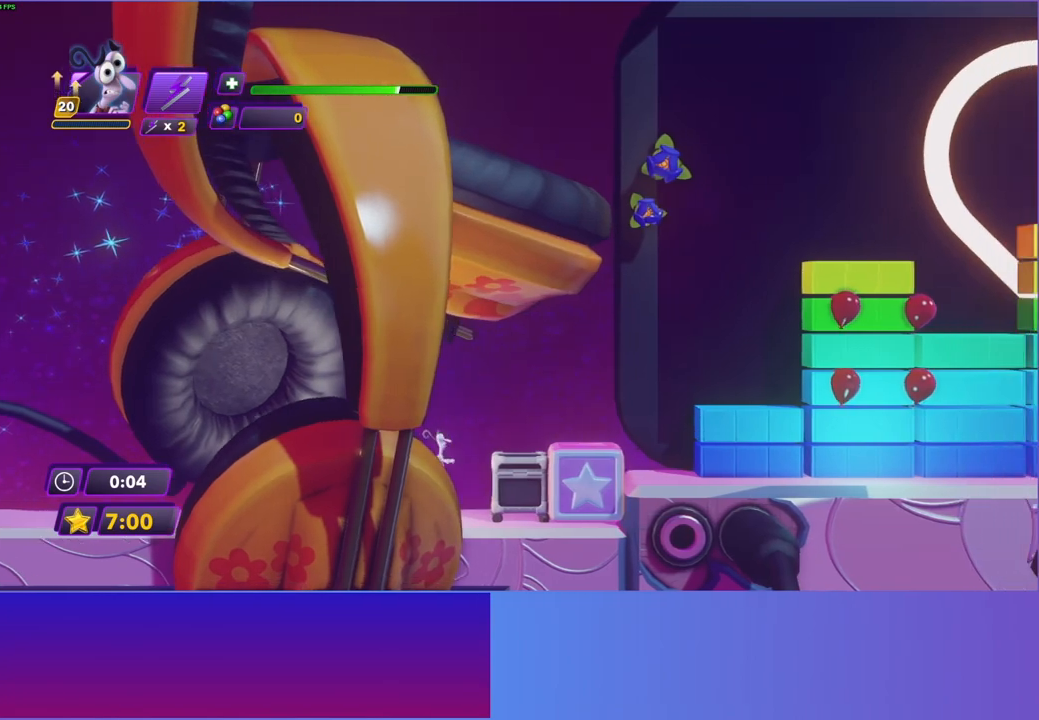
{"buttons": ["B"], "left_stick": "right", "right_stick": "center", "events": [[17, "A", "up"], [83, "A", "down"], [167, "A", "up"], [283, "B", "down"], [383, "B", "up"], [500, "B", "down"]]}
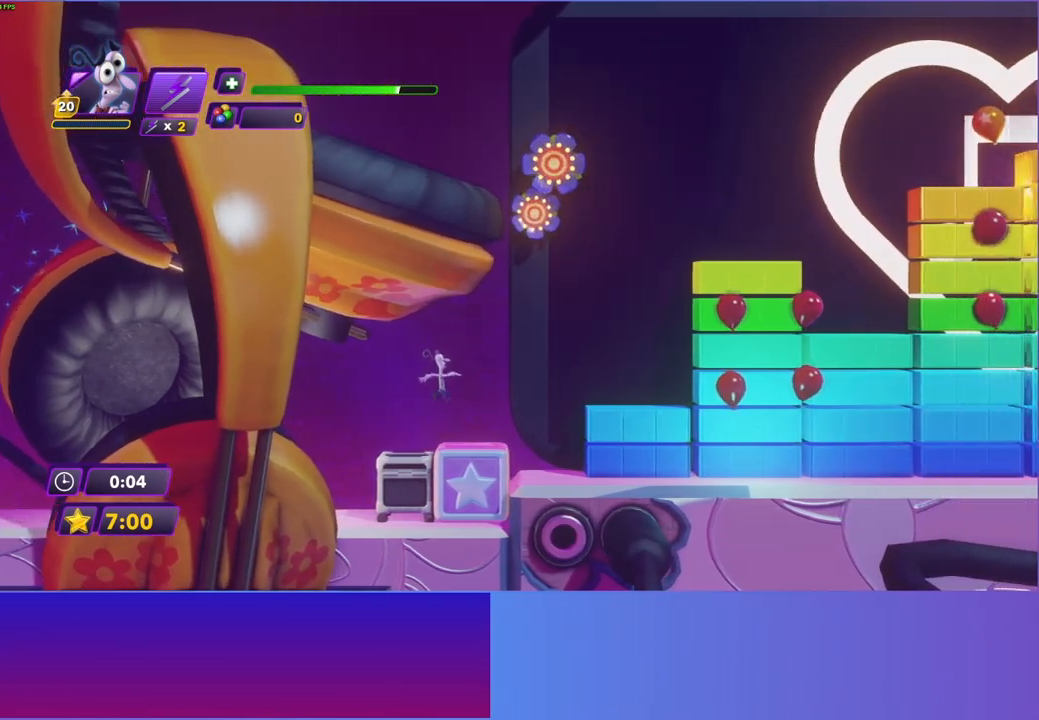
{"buttons": [], "left_stick": "right", "right_stick": "center", "events": [[83, "B", "up"], [200, "B", "down"], [267, "B", "up"], [367, "B", "down"], [467, "B", "up"]]}
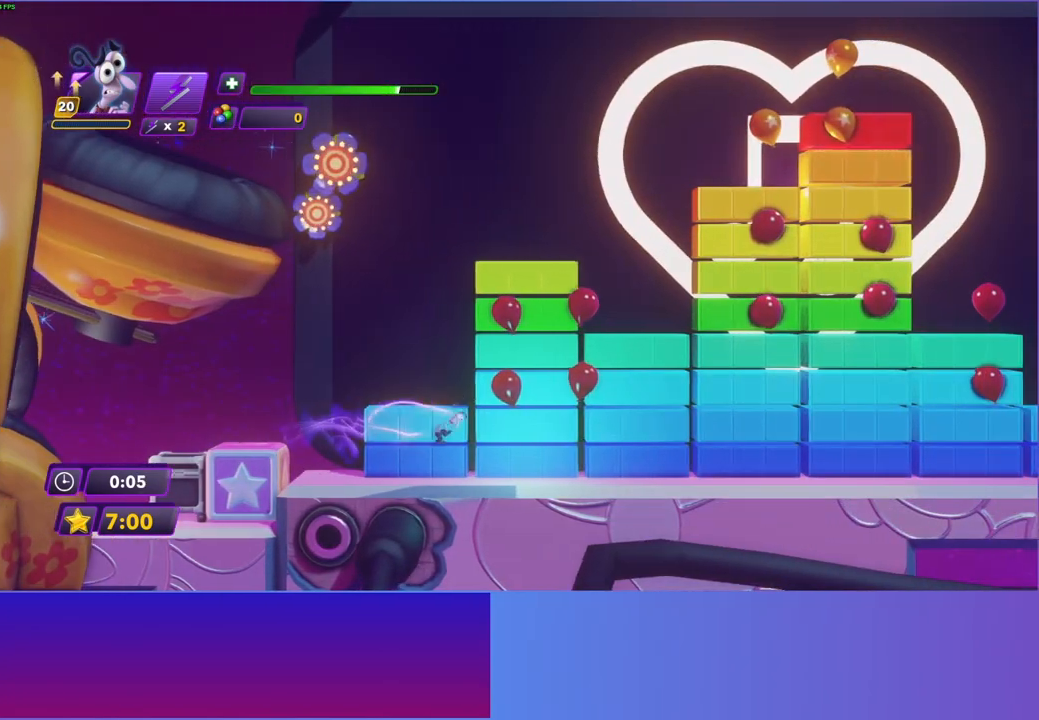
{"buttons": [], "left_stick": "right", "right_stick": "center", "events": [[67, "B", "down"], [133, "B", "up"], [233, "B", "down"], [300, "B", "up"], [417, "B", "down"], [483, "B", "up"]]}
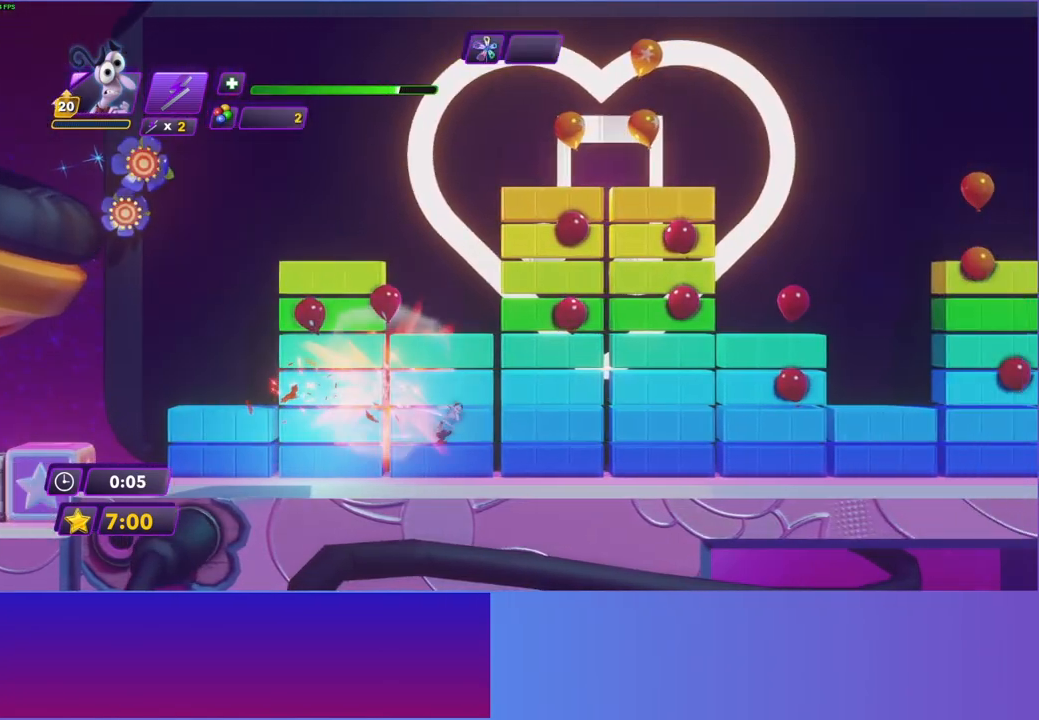
{"buttons": ["B"], "left_stick": "right", "right_stick": "center", "events": [[100, "B", "down"], [167, "B", "up"], [283, "B", "down"], [367, "B", "up"], [450, "B", "down"]]}
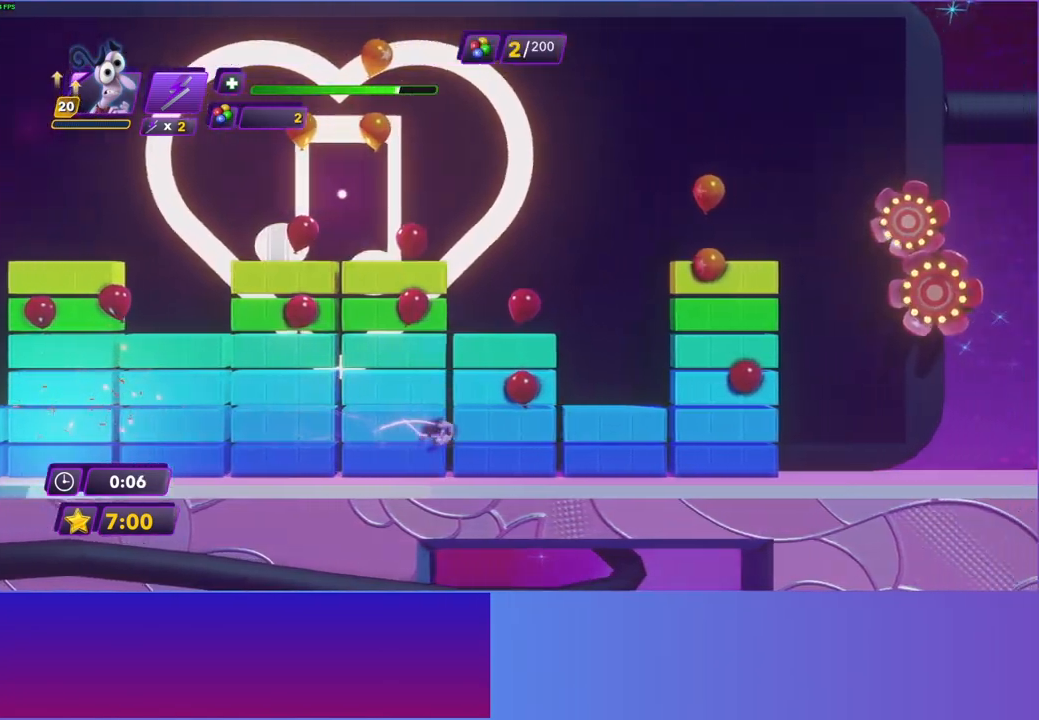
{"buttons": ["B"], "left_stick": "right", "right_stick": "center", "events": [[50, "B", "up"], [133, "B", "down"], [217, "B", "up"], [300, "B", "down"], [383, "B", "up"], [500, "B", "down"]]}
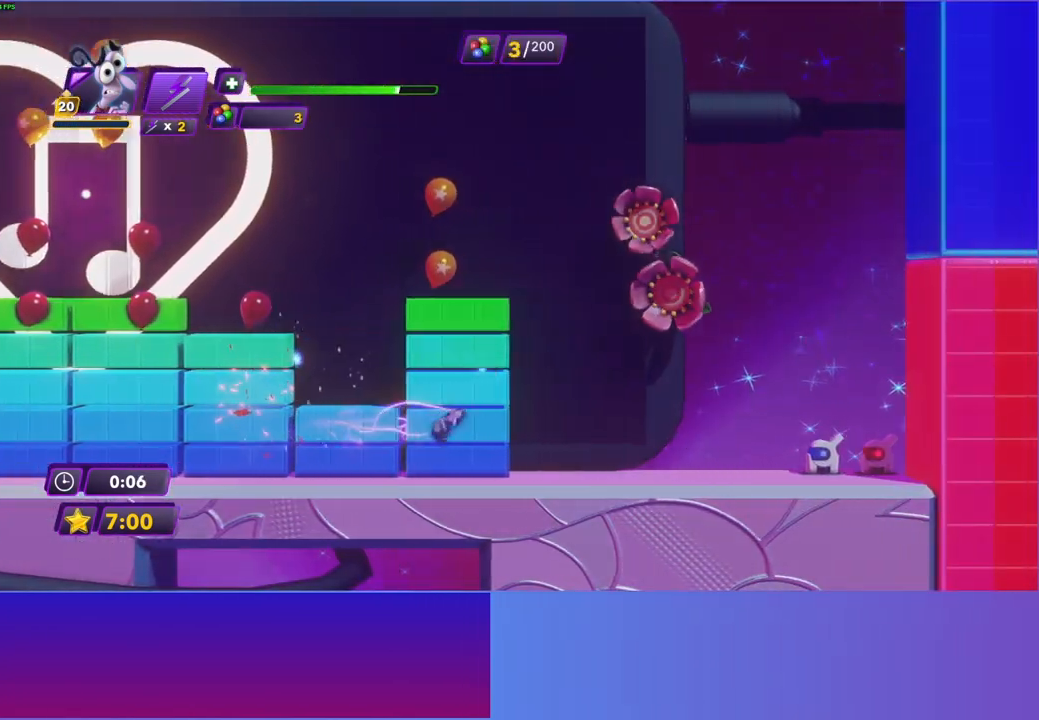
{"buttons": [], "left_stick": "right", "right_stick": "center", "events": [[83, "B", "up"], [167, "B", "down"], [250, "B", "up"], [367, "B", "down"], [467, "B", "up"]]}
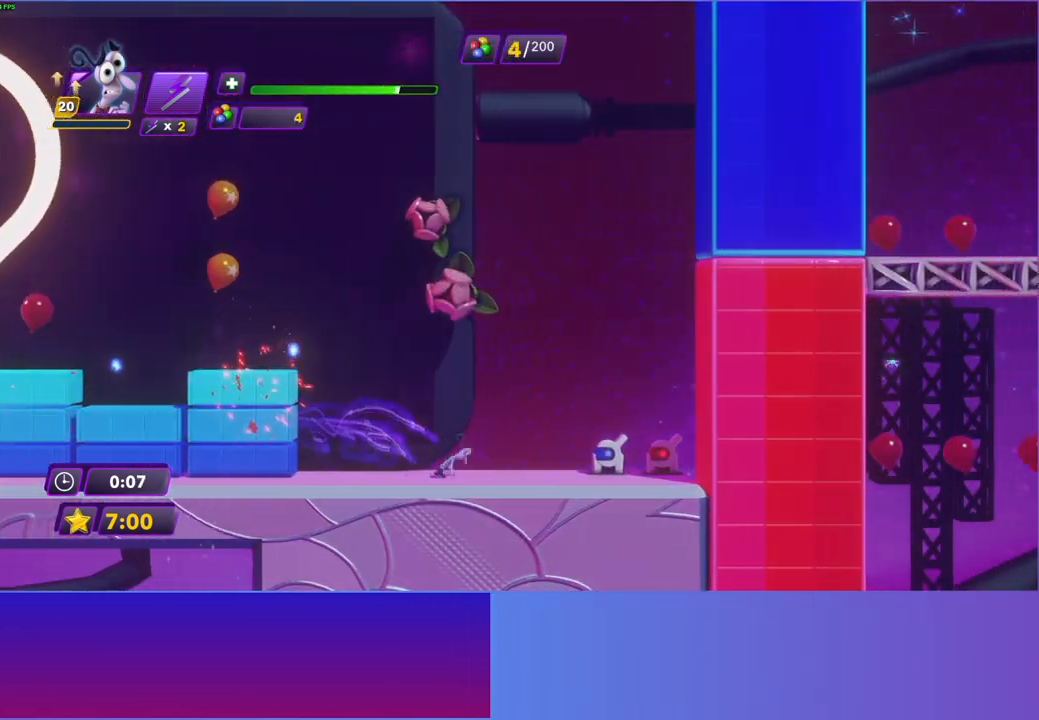
{"buttons": [], "left_stick": "right", "right_stick": "center", "events": []}
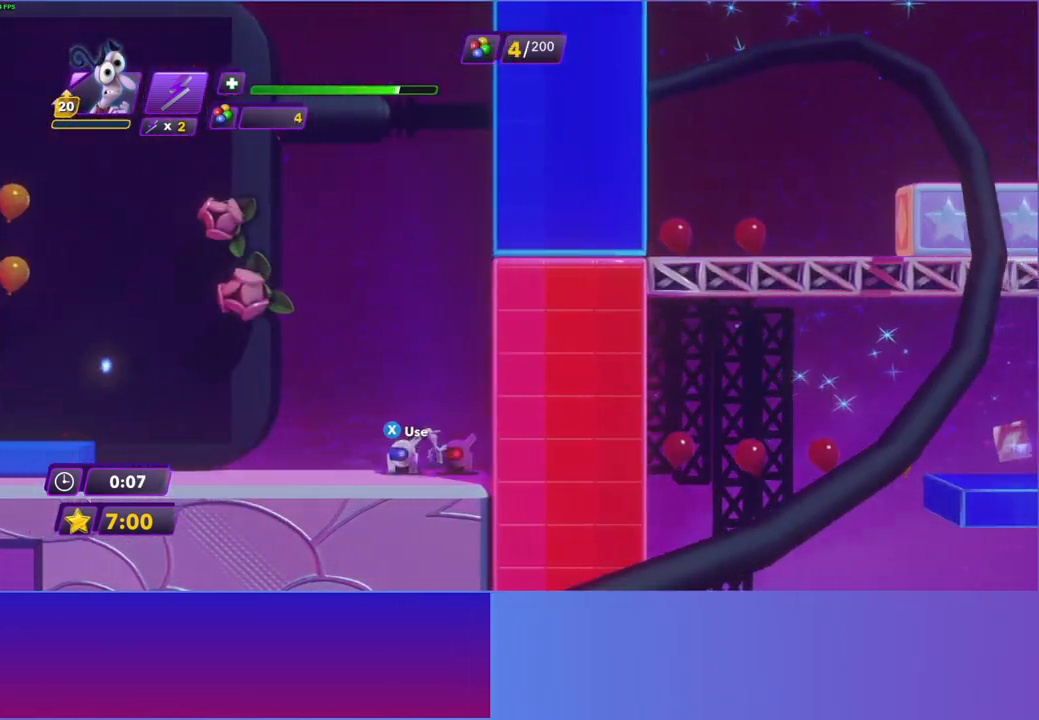
{"buttons": [], "left_stick": "left", "right_stick": "center", "events": [[100, "left_stick", "center"], [133, "X", "down"], [233, "X", "up"], [300, "left_stick", "left"]]}
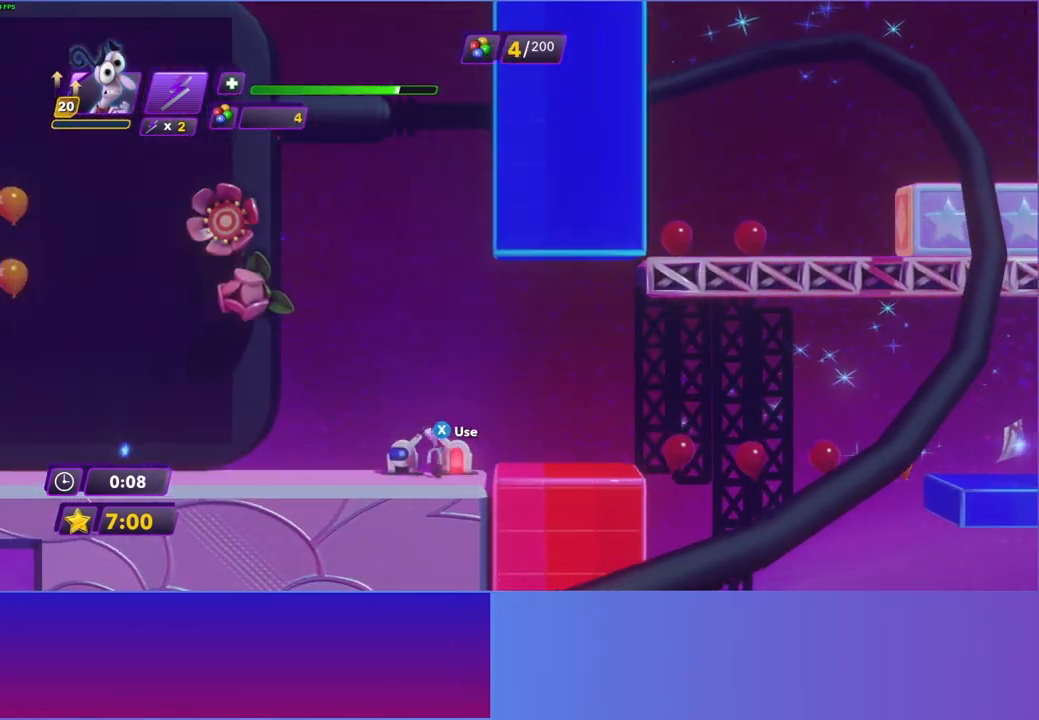
{"buttons": [], "left_stick": "right", "right_stick": "center", "events": [[100, "left_stick", "center"], [217, "X", "down"], [300, "X", "up"], [300, "left_stick", "right"]]}
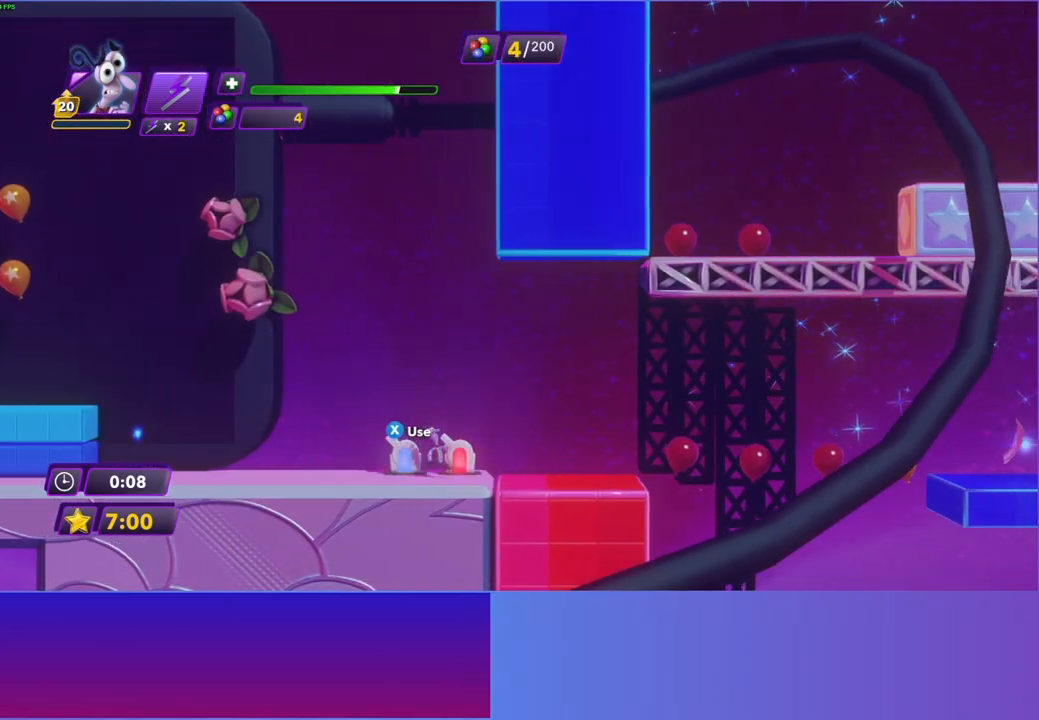
{"buttons": [], "left_stick": "right", "right_stick": "center", "events": [[317, "left_stick", "center"], [433, "left_stick", "right"]]}
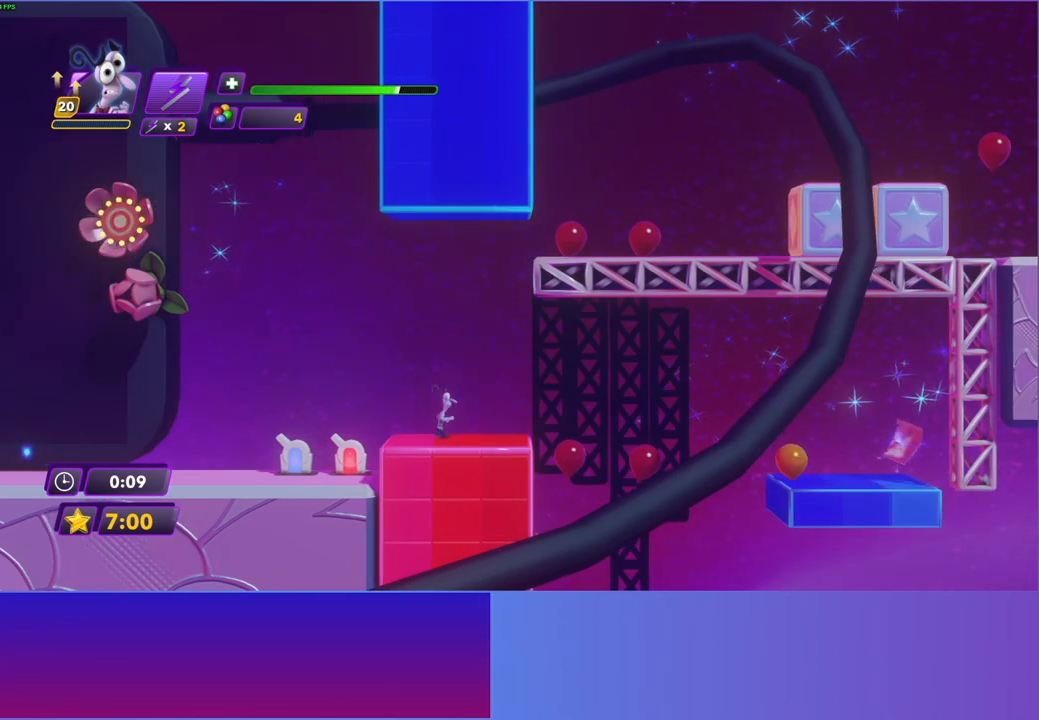
{"buttons": [], "left_stick": "right", "right_stick": "center", "events": []}
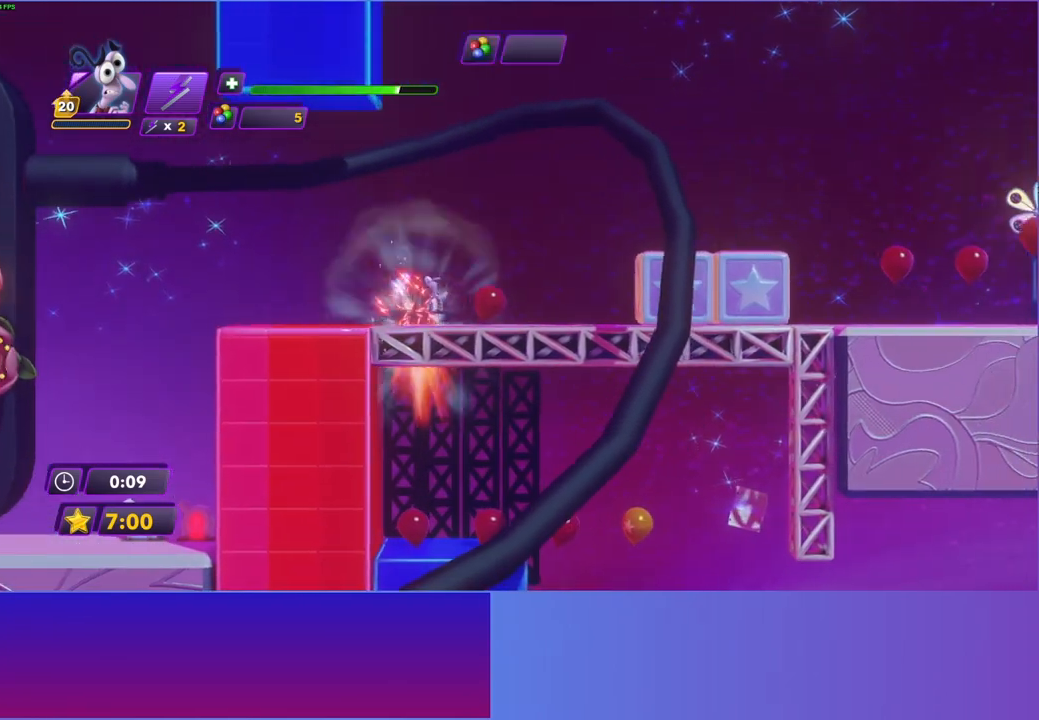
{"buttons": [], "left_stick": "right", "right_stick": "center", "events": [[217, "A", "down"], [317, "A", "up"], [400, "A", "down"], [483, "A", "up"]]}
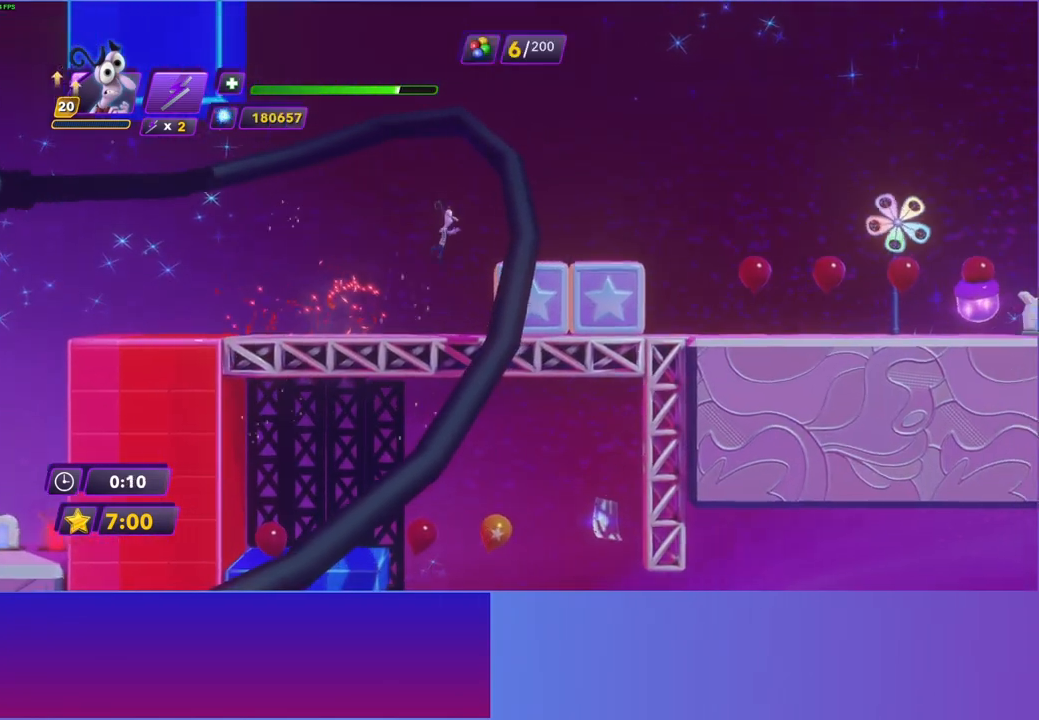
{"buttons": [], "left_stick": "right", "right_stick": "center", "events": [[133, "B", "down"], [217, "B", "up"], [333, "B", "down"], [417, "B", "up"]]}
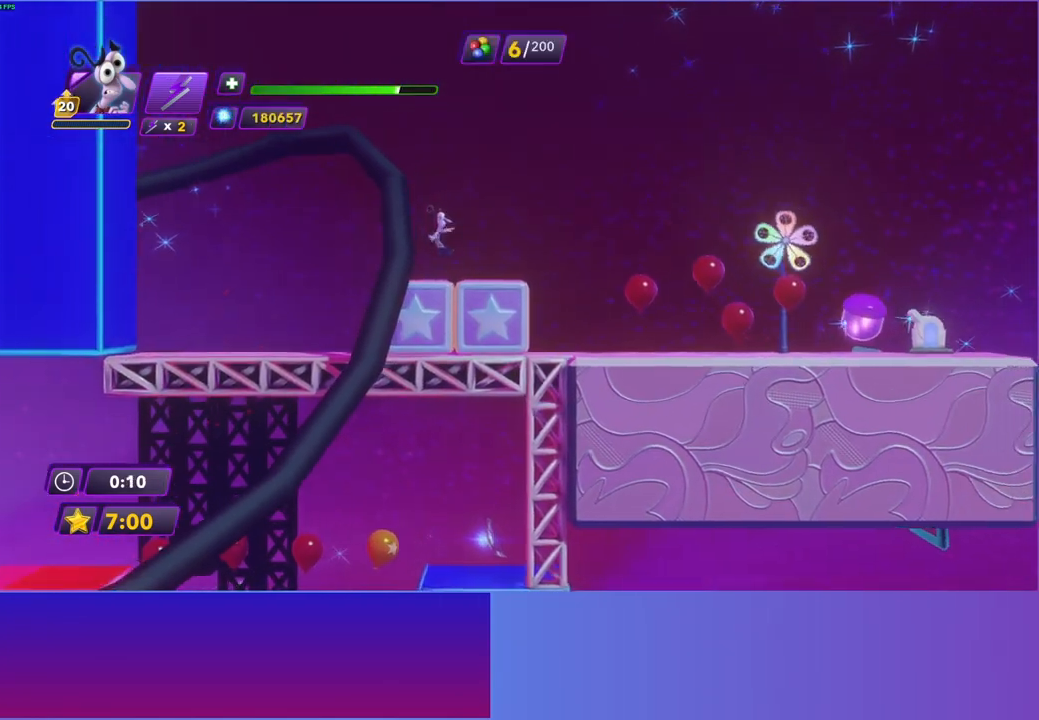
{"buttons": [], "left_stick": "right", "right_stick": "center", "events": [[17, "B", "down"], [100, "B", "up"], [217, "B", "down"], [317, "B", "up"]]}
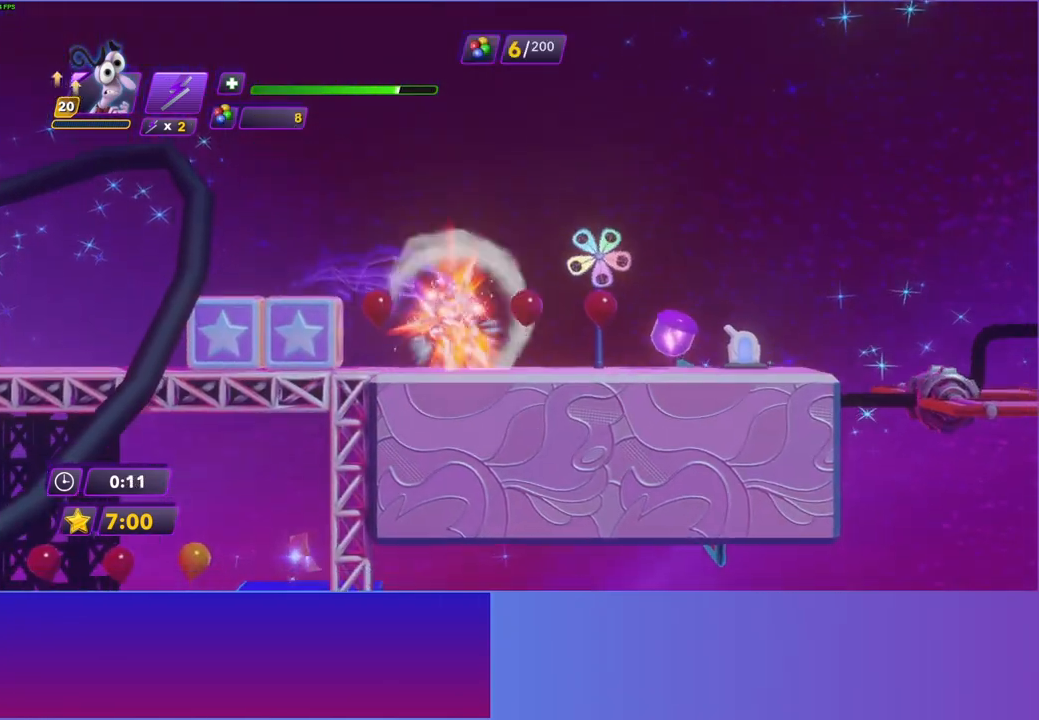
{"buttons": [], "left_stick": "right", "right_stick": "center", "events": []}
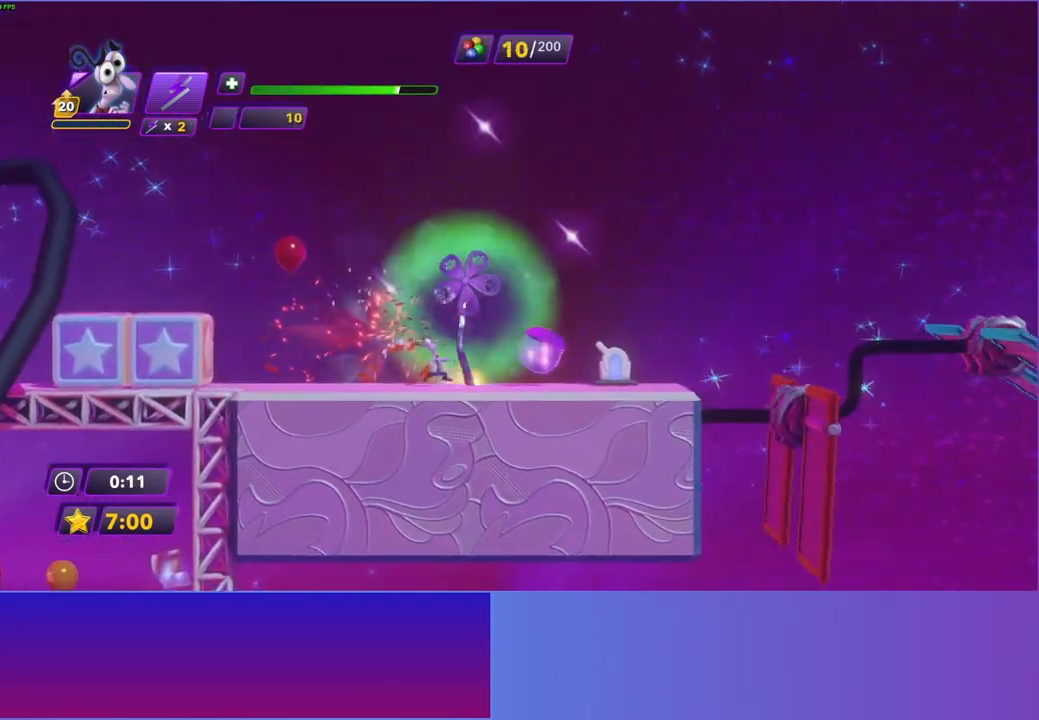
{"buttons": ["X"], "left_stick": "right", "right_stick": "center", "events": [[433, "X", "down"]]}
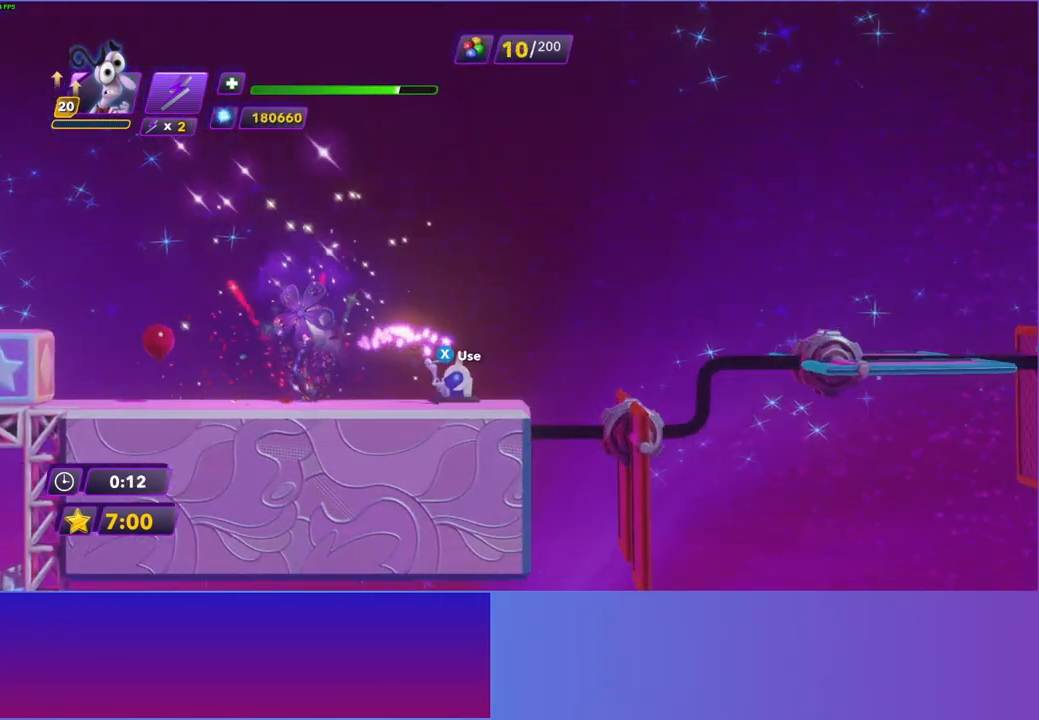
{"buttons": [], "left_stick": "right", "right_stick": "center", "events": [[17, "X", "up"], [233, "A", "down"], [317, "A", "up"]]}